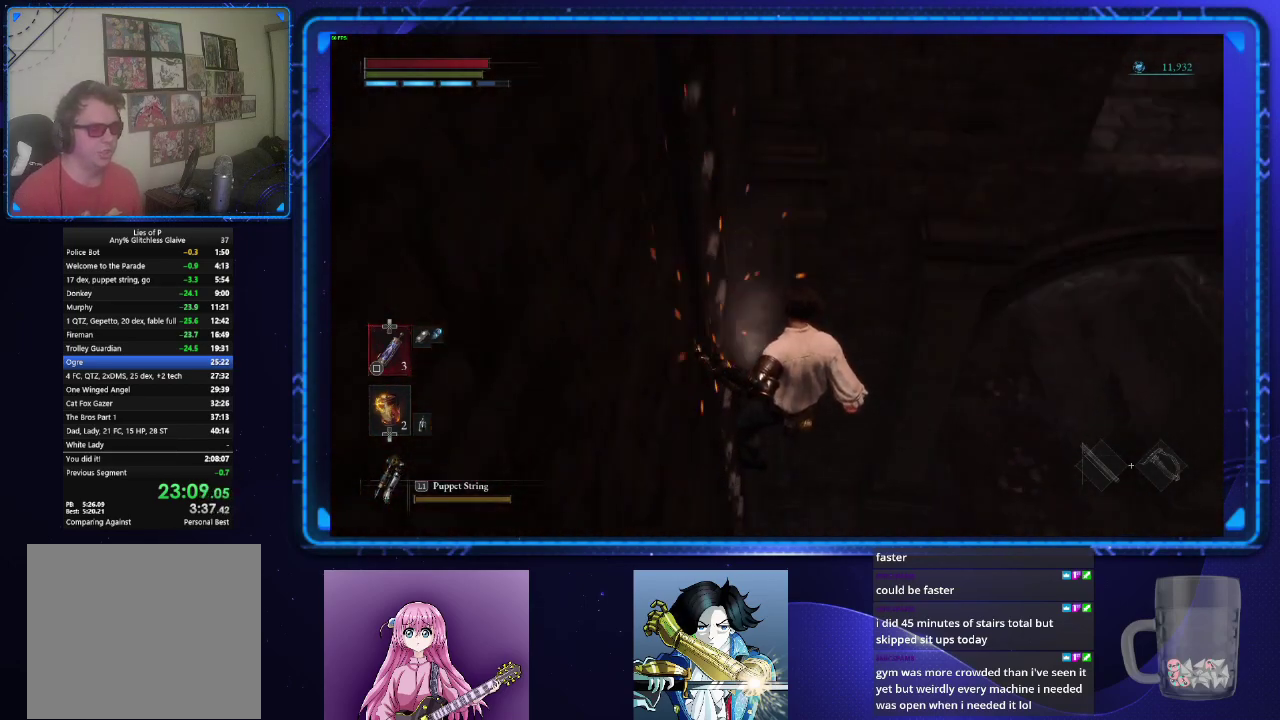
Gameplay with a controller (PlayStation layout); each line is a JSON object with the inputs held at the frame after it. "events" lists button and stick changes between this image and that frame as [ms after this image, input, new state], when the widget could be followed in between. Not read: L1 R1.
{"buttons": ["CIRCLE"], "left_stick": "down", "right_stick": "center", "events": []}
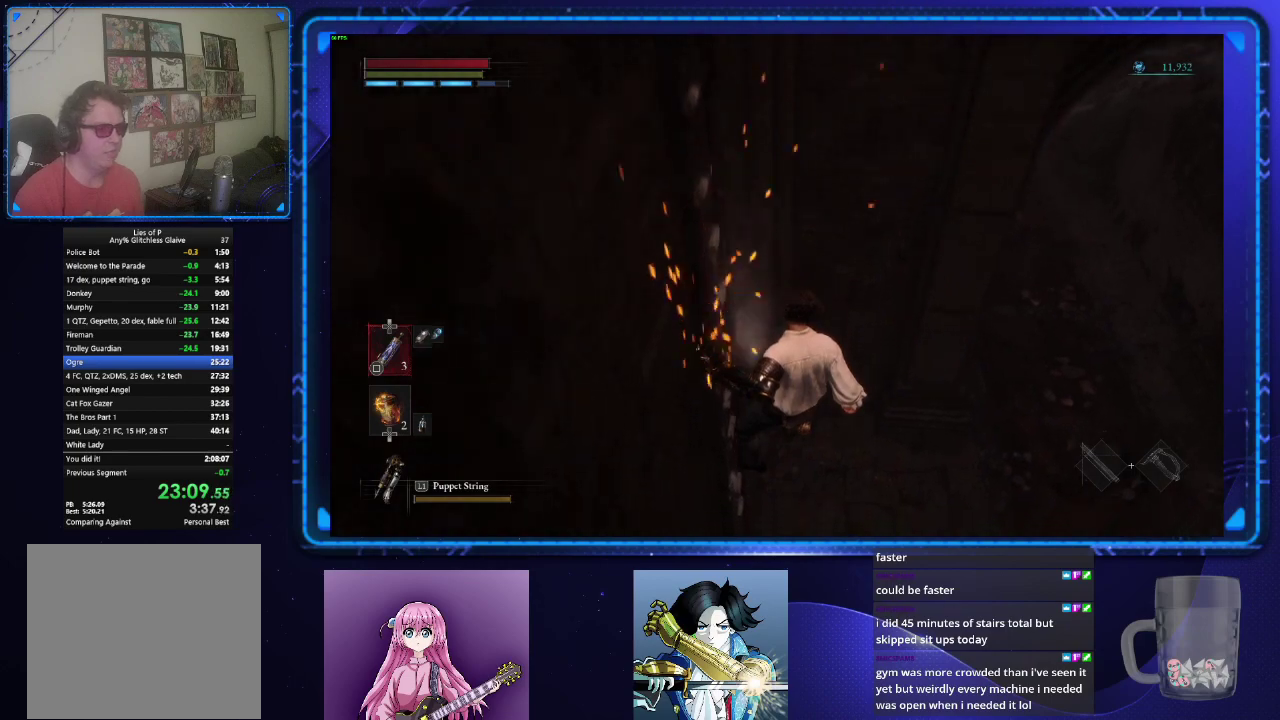
{"buttons": ["CIRCLE"], "left_stick": "down", "right_stick": "center", "events": []}
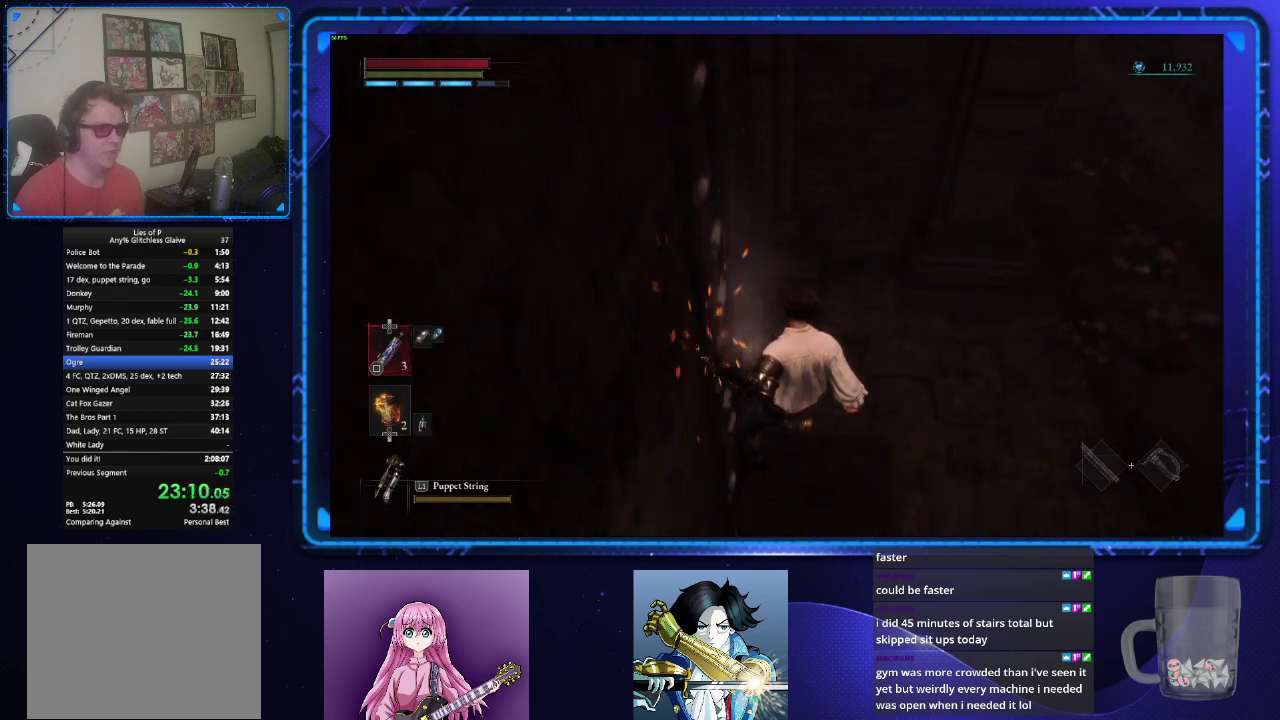
{"buttons": ["CIRCLE"], "left_stick": "right", "right_stick": "center", "events": [[434, "left_stick", "right"]]}
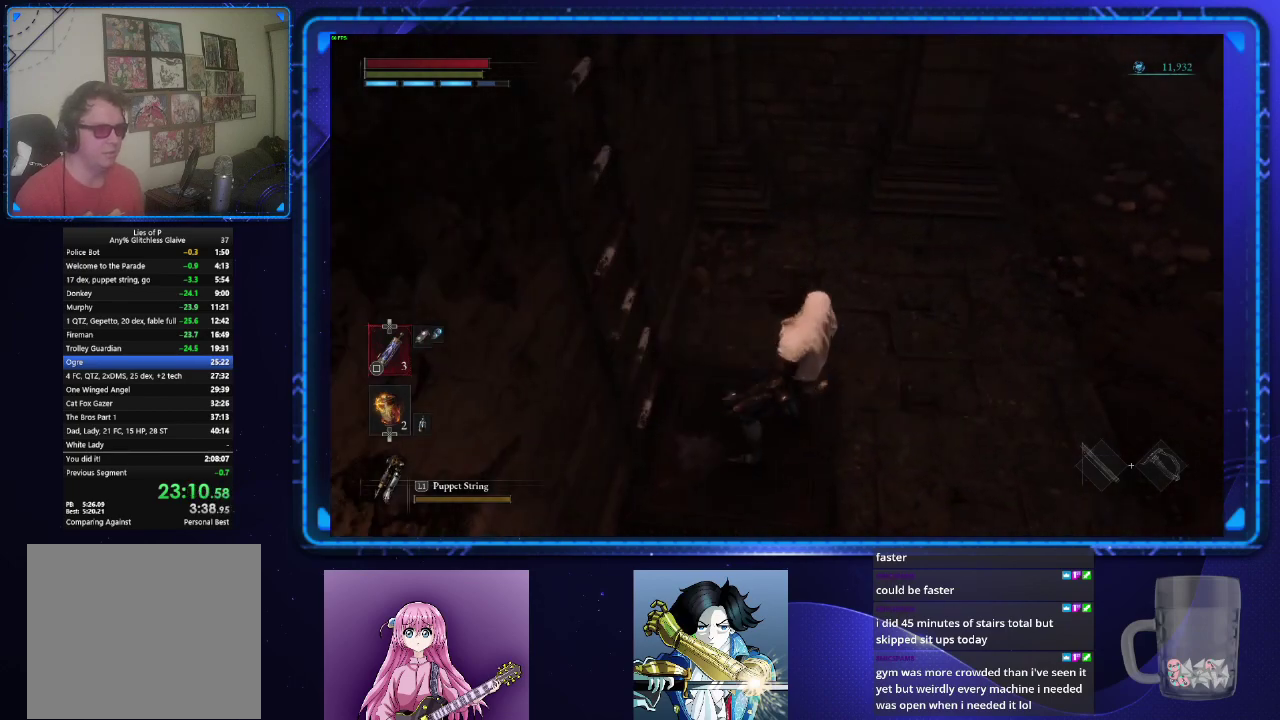
{"buttons": ["CIRCLE"], "left_stick": "up-right", "right_stick": "center", "events": [[401, "left_stick", "up-right"]]}
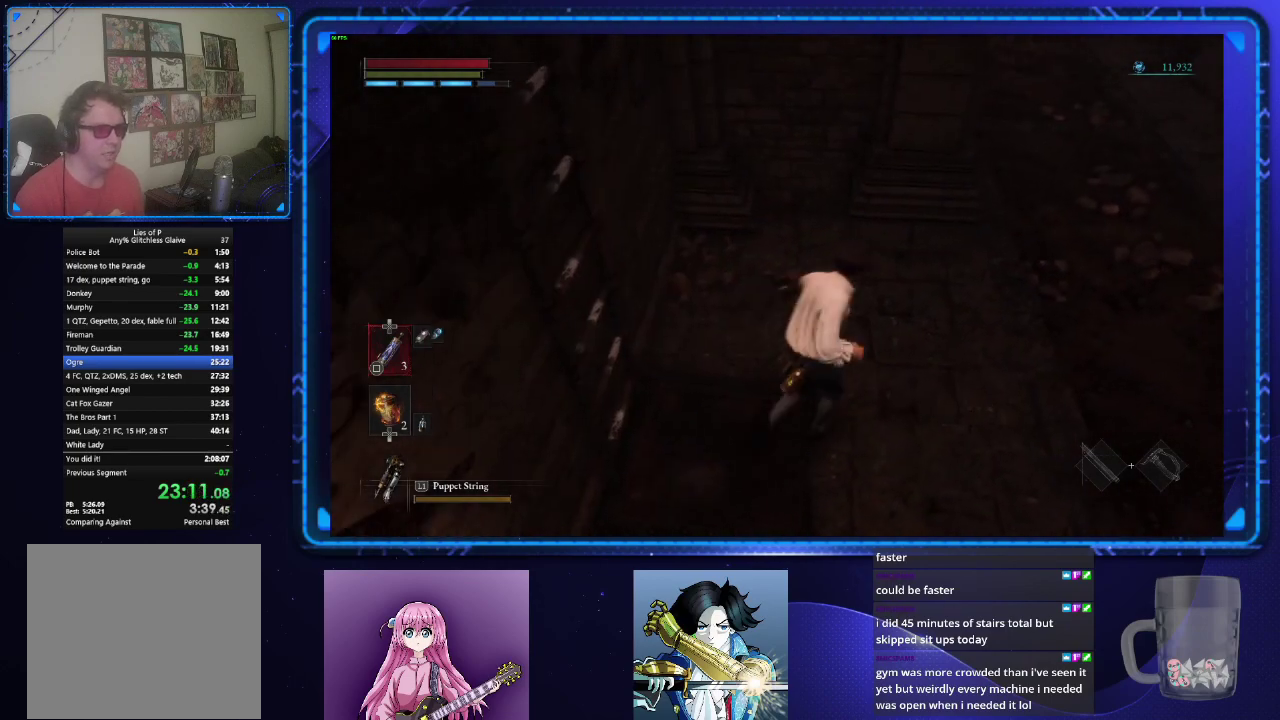
{"buttons": ["CIRCLE"], "left_stick": "up", "right_stick": "up", "events": [[334, "right_stick", "up"], [367, "left_stick", "up"]]}
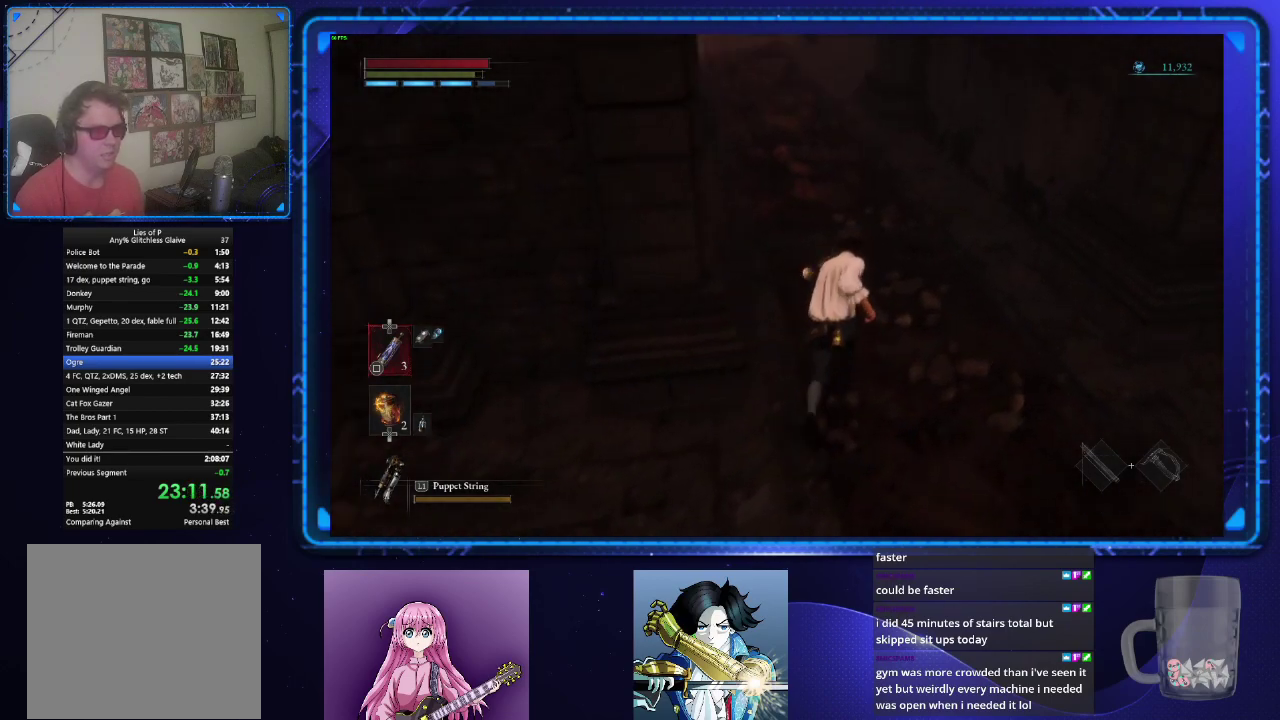
{"buttons": ["CIRCLE"], "left_stick": "up", "right_stick": "up-left", "events": [[17, "right_stick", "up-left"]]}
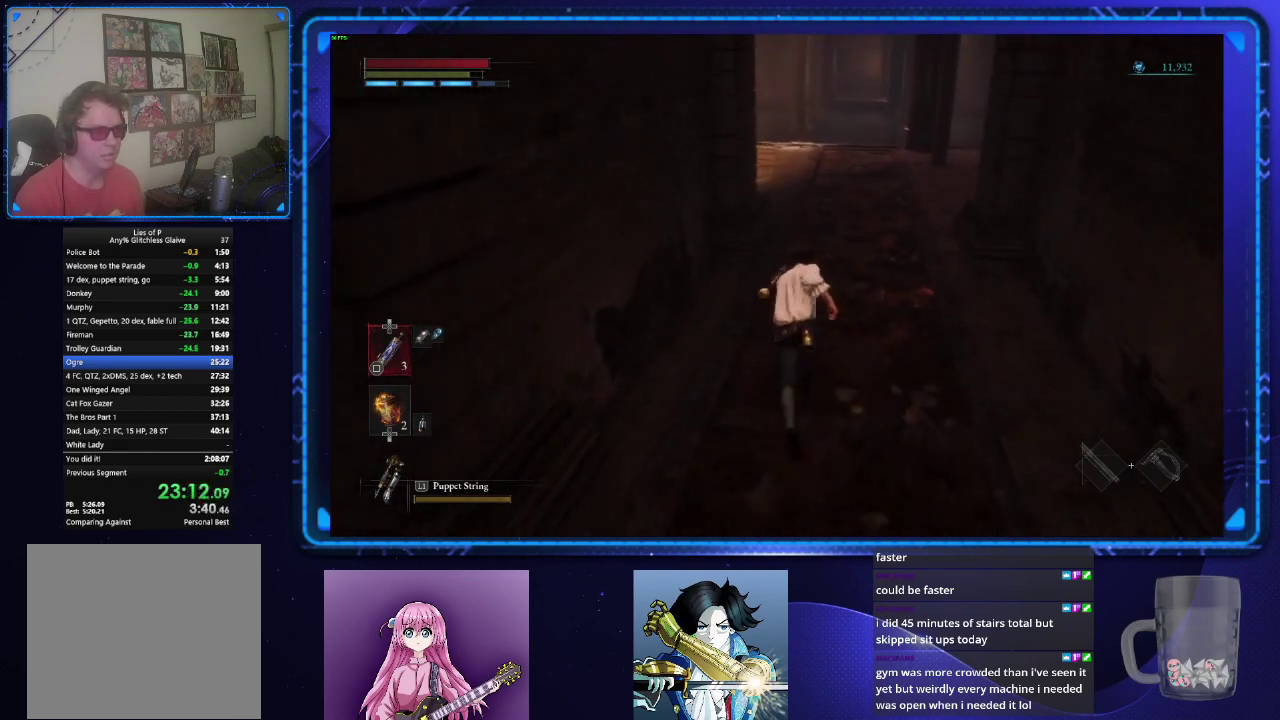
{"buttons": ["CIRCLE"], "left_stick": "up", "right_stick": "center", "events": [[33, "right_stick", "center"]]}
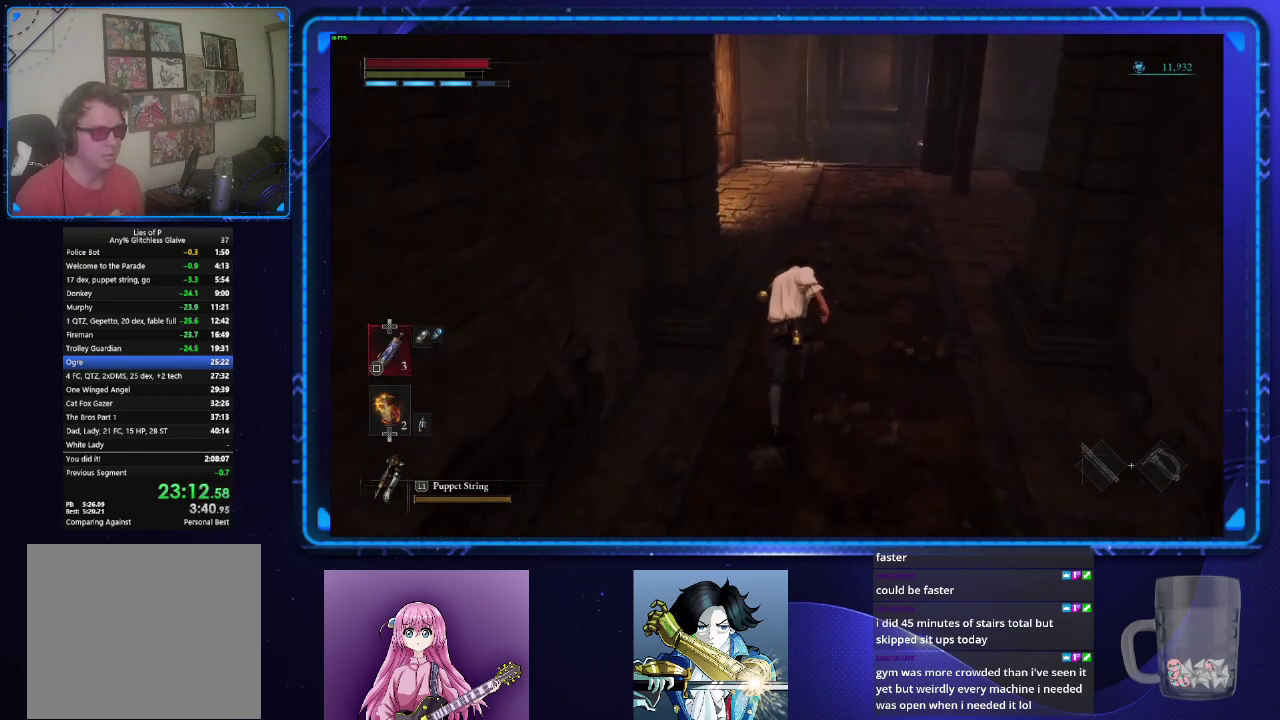
{"buttons": ["CIRCLE"], "left_stick": "up", "right_stick": "center", "events": []}
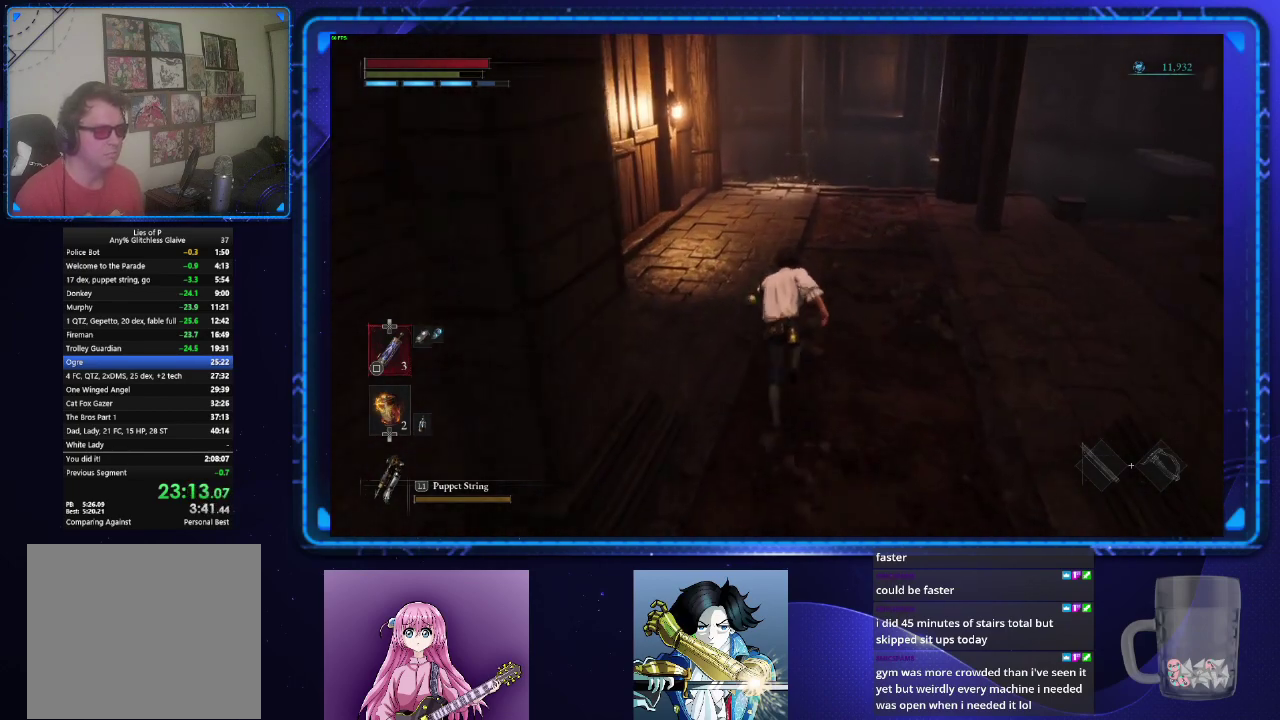
{"buttons": ["CIRCLE"], "left_stick": "up", "right_stick": "center", "events": []}
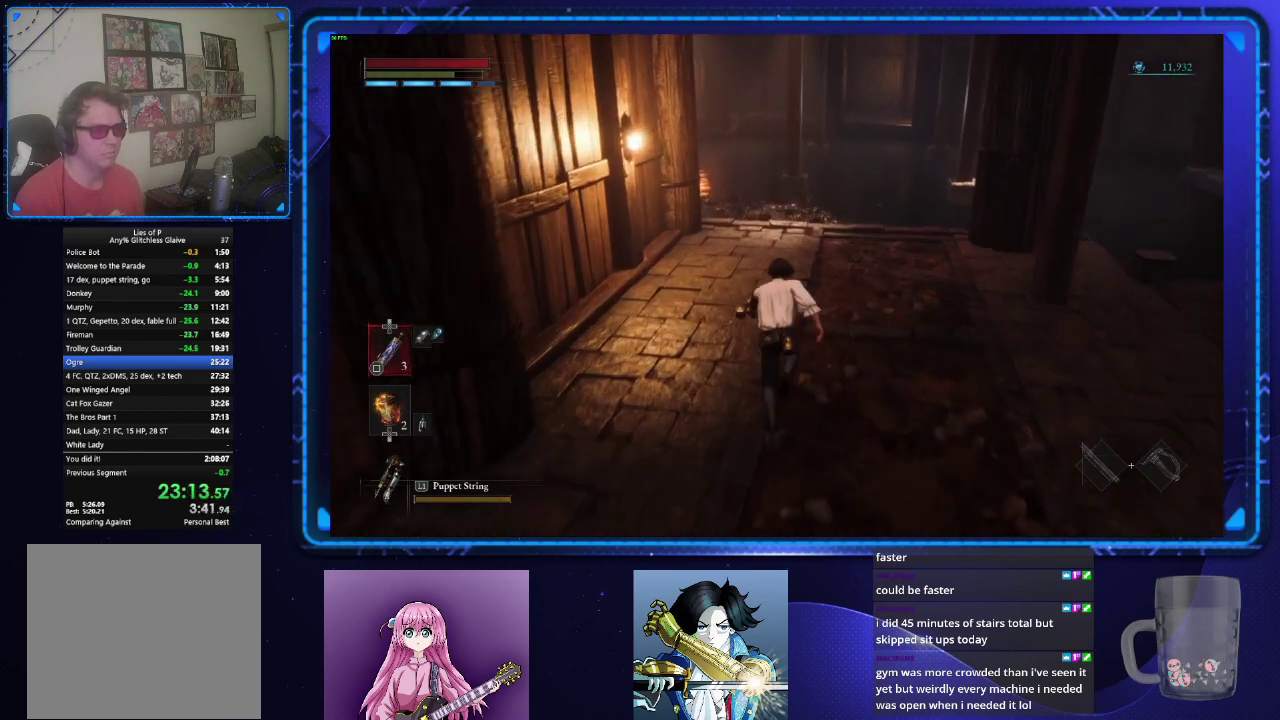
{"buttons": ["CIRCLE"], "left_stick": "up", "right_stick": "center", "events": []}
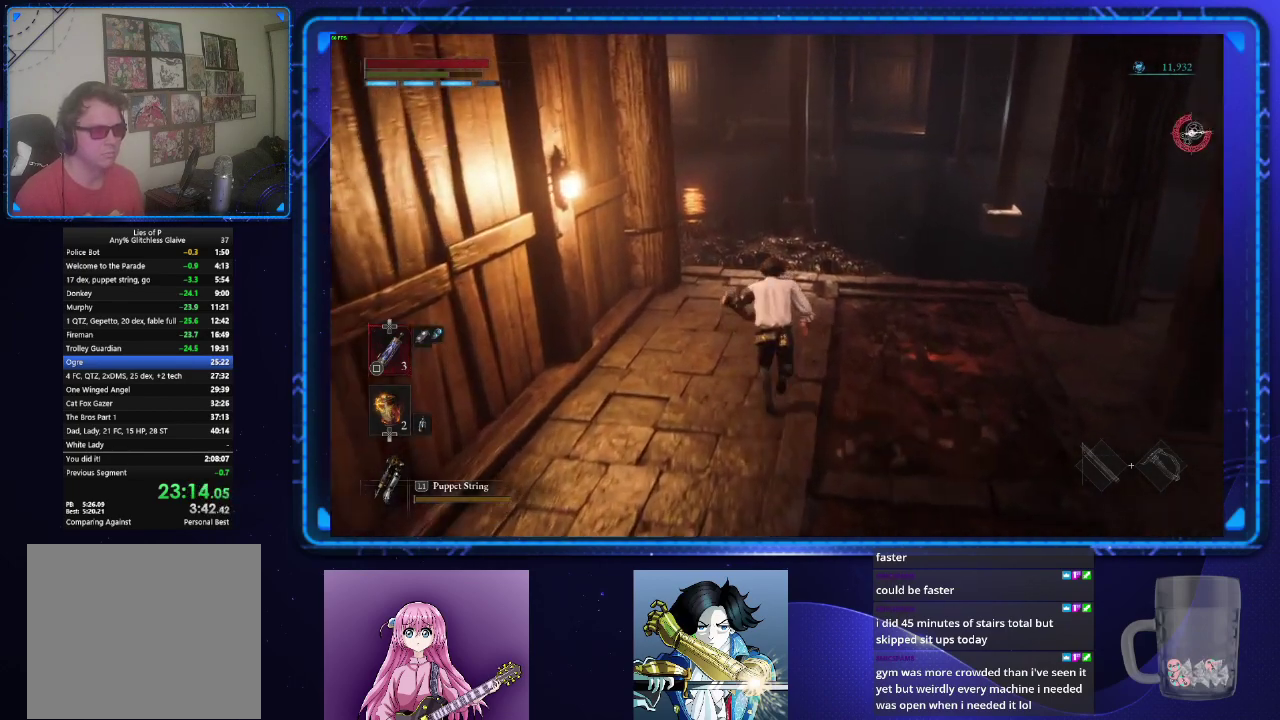
{"buttons": ["CIRCLE"], "left_stick": "up", "right_stick": "center", "events": []}
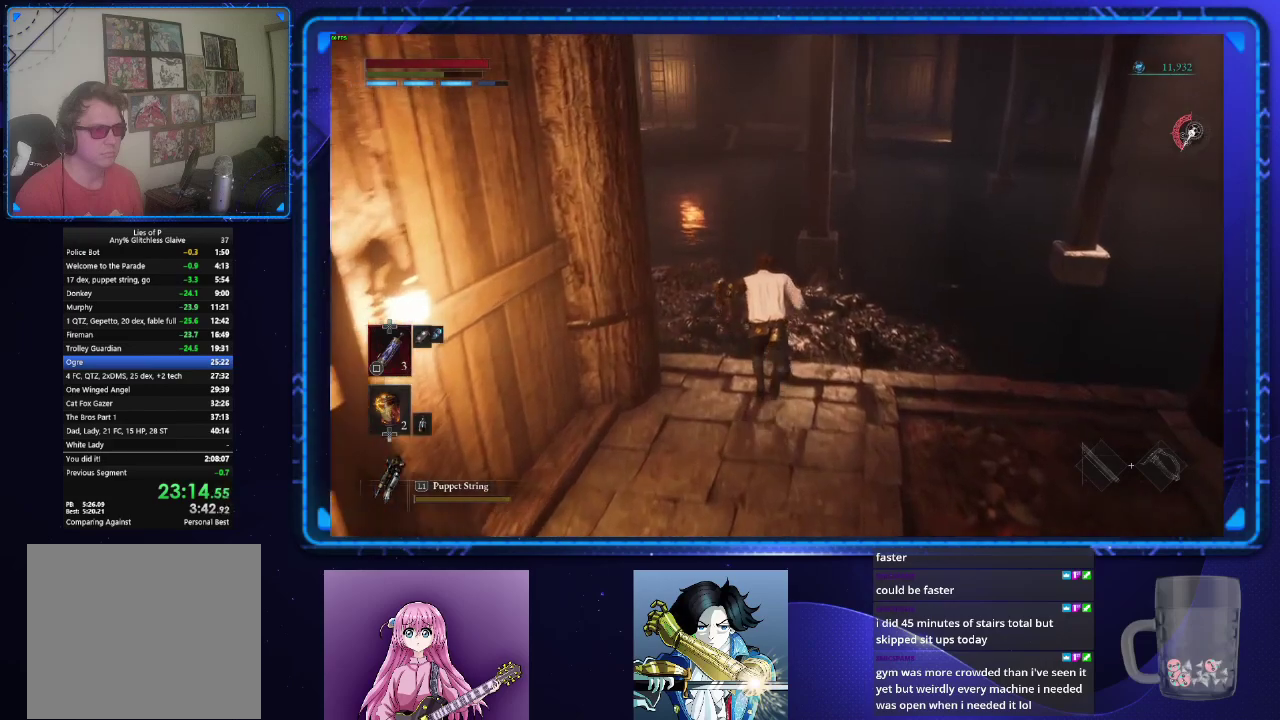
{"buttons": ["CIRCLE"], "left_stick": "up", "right_stick": "center", "events": []}
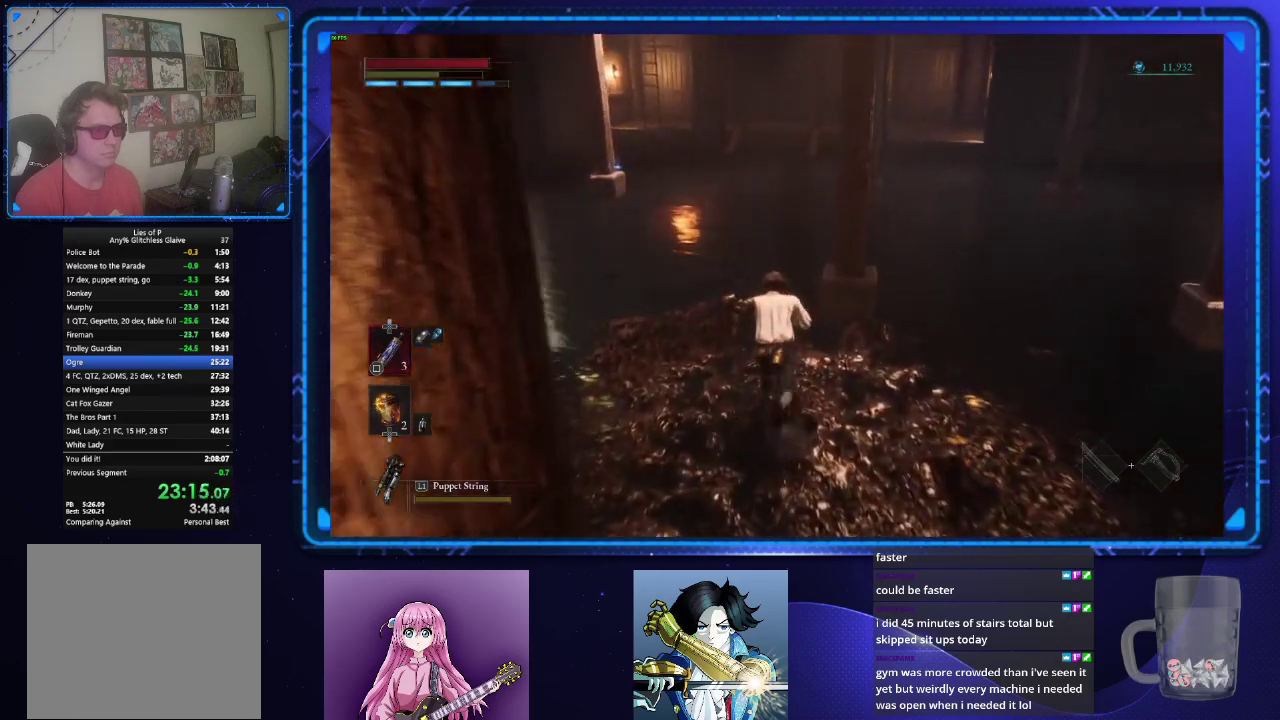
{"buttons": ["CIRCLE"], "left_stick": "up", "right_stick": "center", "events": []}
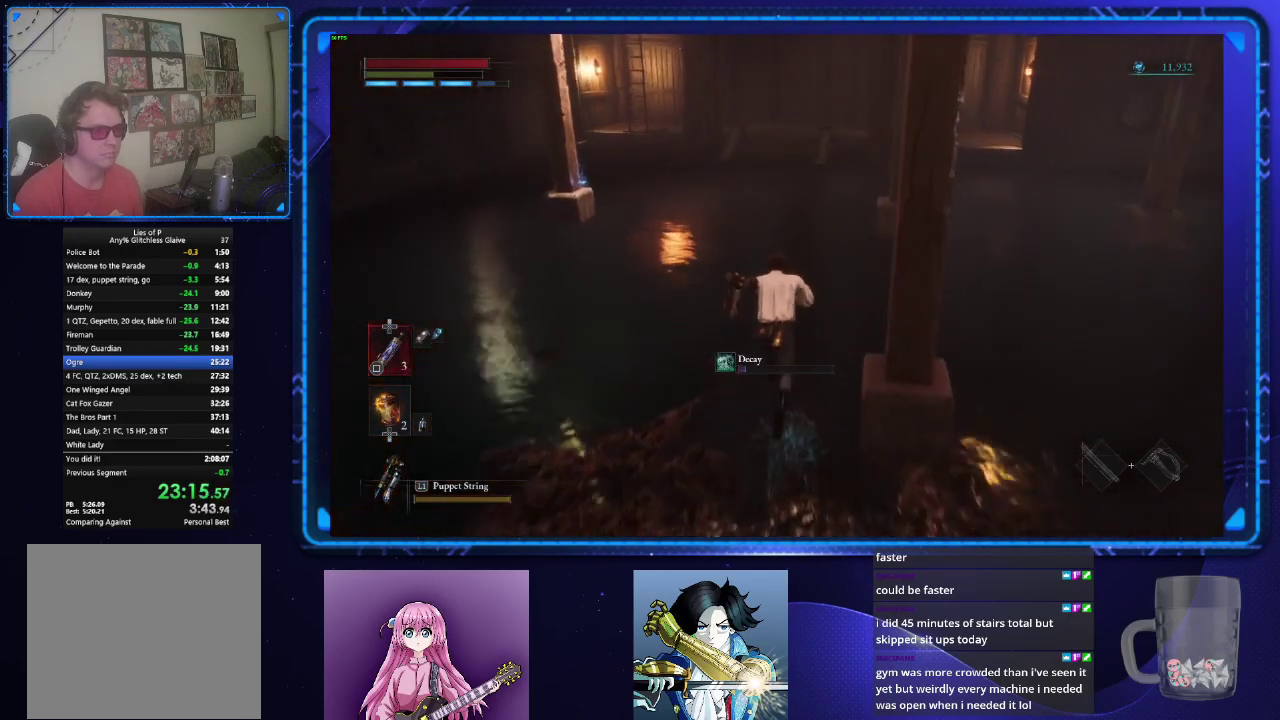
{"buttons": ["CIRCLE"], "left_stick": "up", "right_stick": "center", "events": []}
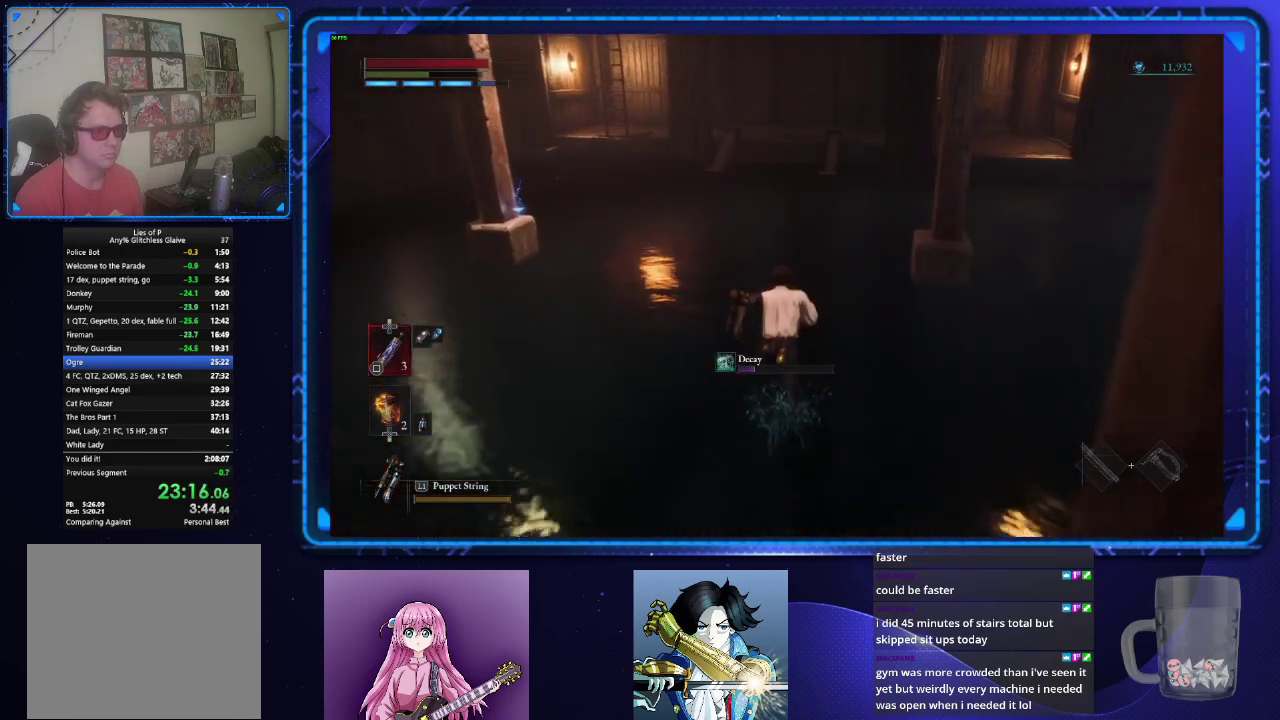
{"buttons": ["CIRCLE"], "left_stick": "up", "right_stick": "center", "events": []}
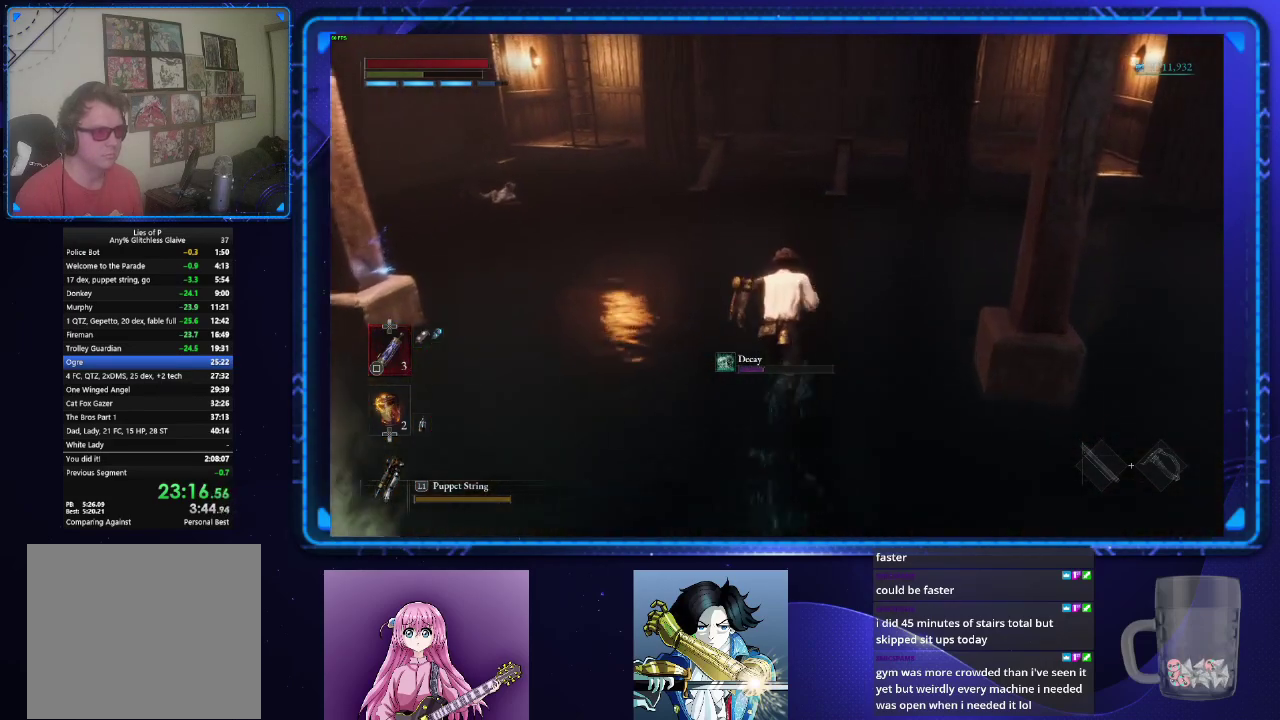
{"buttons": ["CIRCLE"], "left_stick": "up", "right_stick": "center", "events": []}
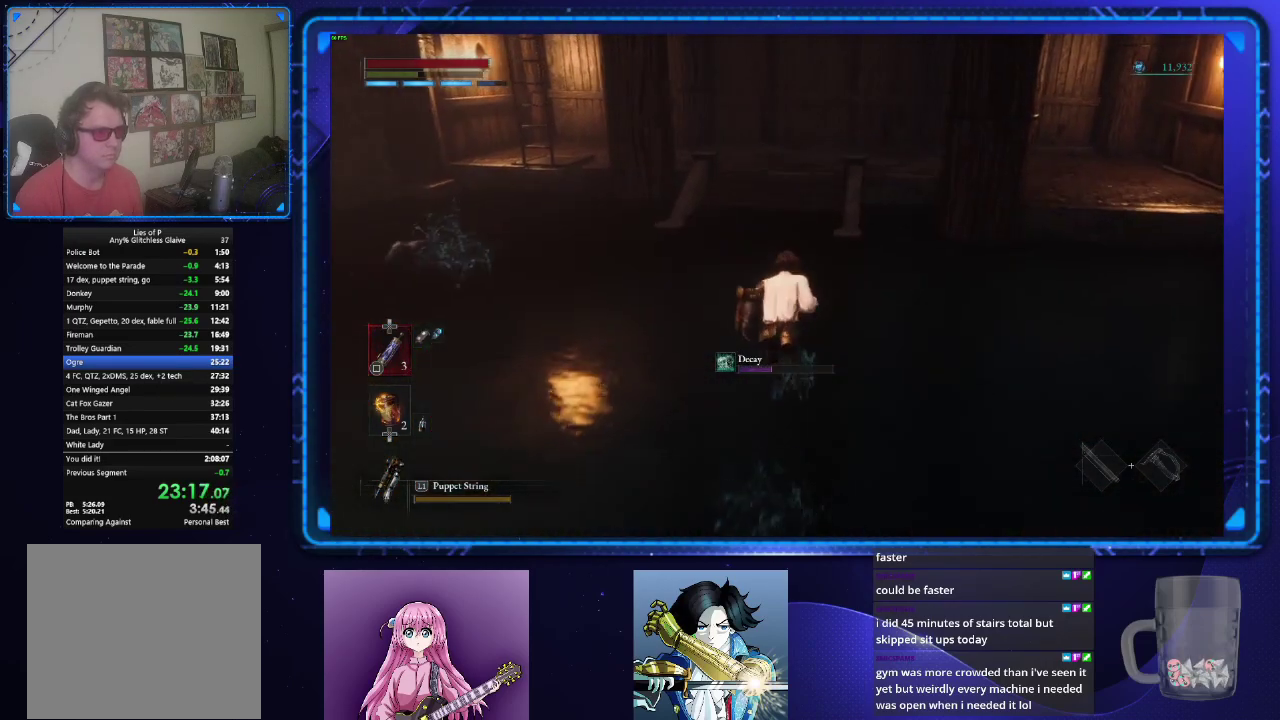
{"buttons": ["CIRCLE"], "left_stick": "up", "right_stick": "left", "events": [[117, "right_stick", "left"]]}
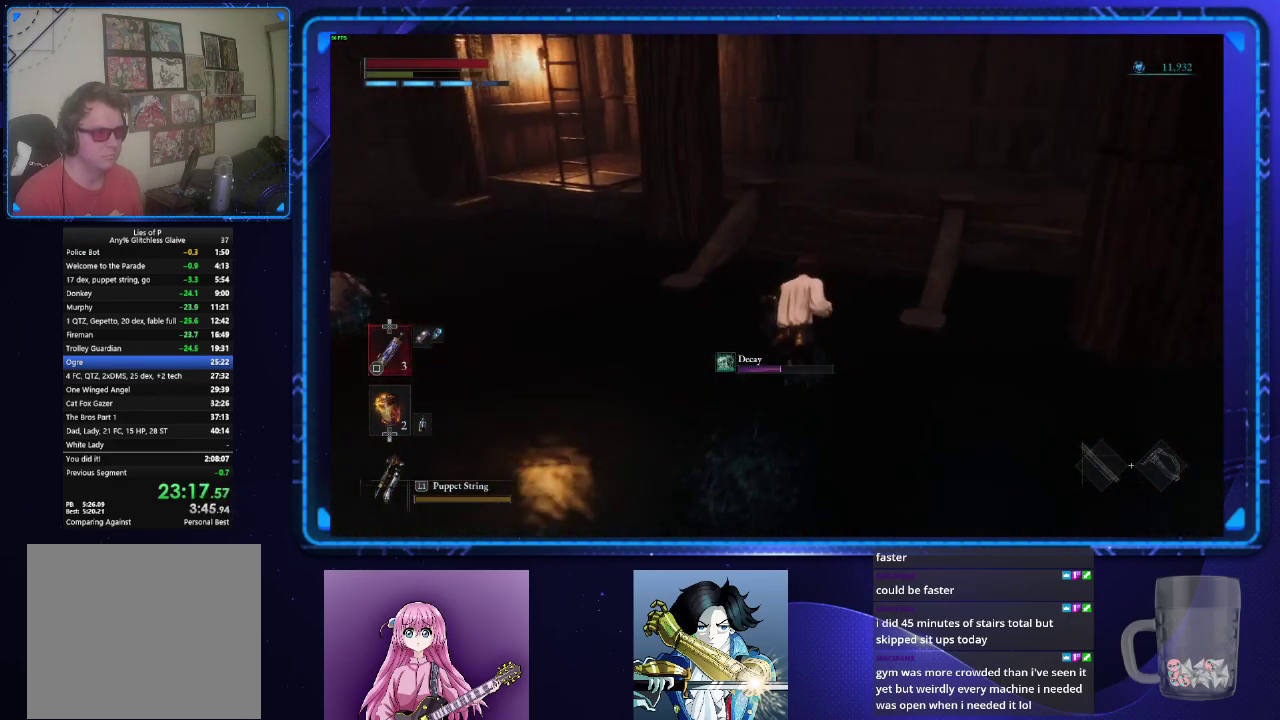
{"buttons": ["CIRCLE"], "left_stick": "up", "right_stick": "left"}
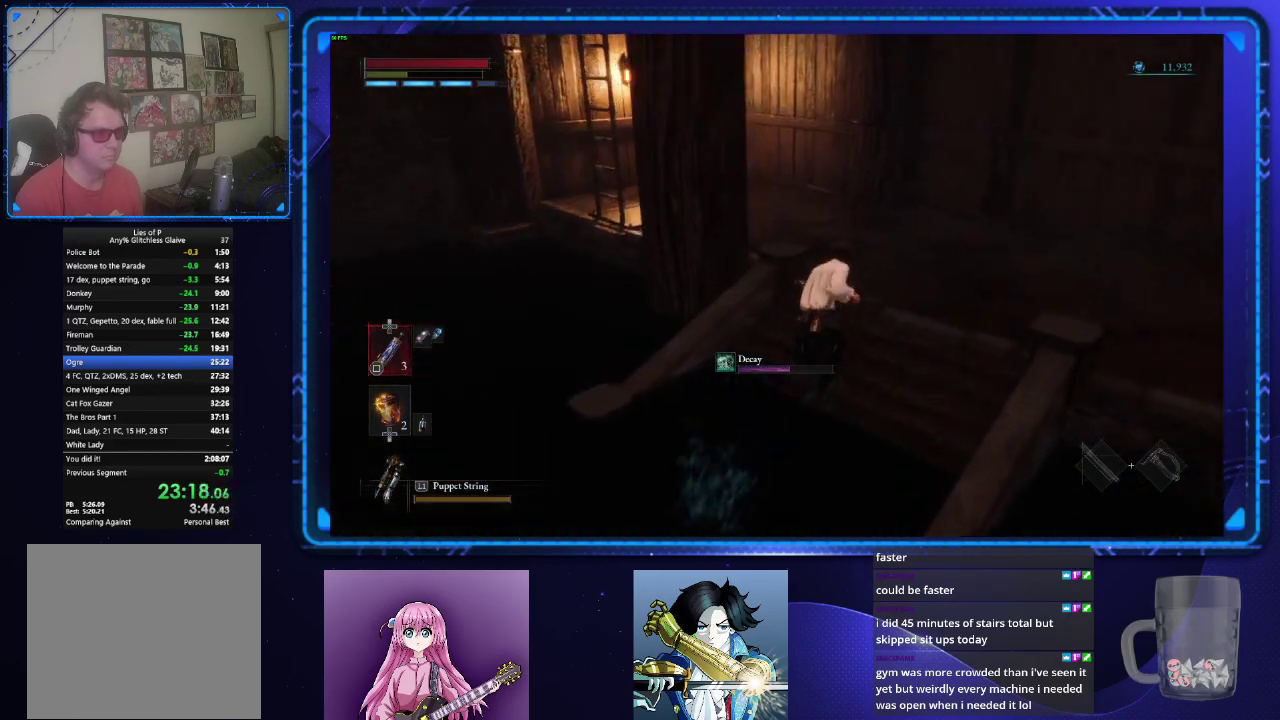
{"buttons": ["CIRCLE"], "left_stick": "up", "right_stick": "center", "events": [[467, "right_stick", "center"]]}
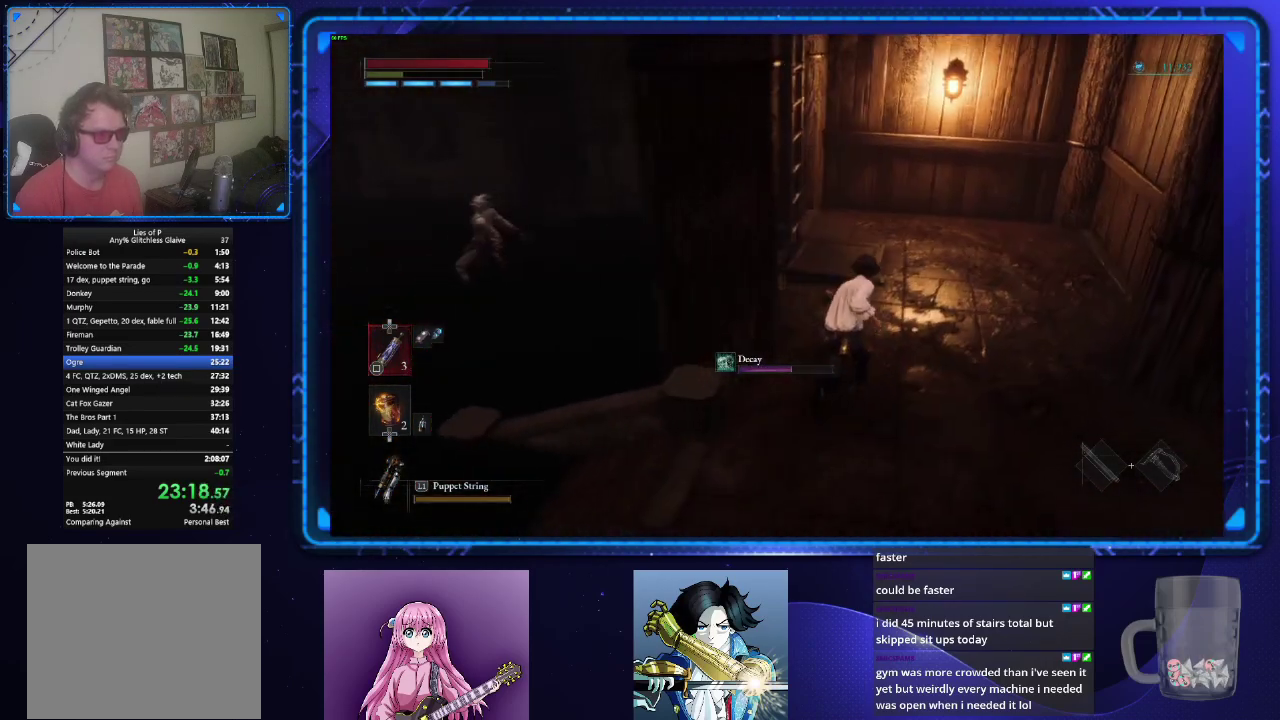
{"buttons": ["CIRCLE"], "left_stick": "center", "right_stick": "center", "events": [[66, "CROSS", "down"], [150, "CROSS", "up"], [233, "CROSS", "down"], [300, "CROSS", "up"], [383, "CROSS", "down"], [450, "CROSS", "up"], [484, "left_stick", "center"]]}
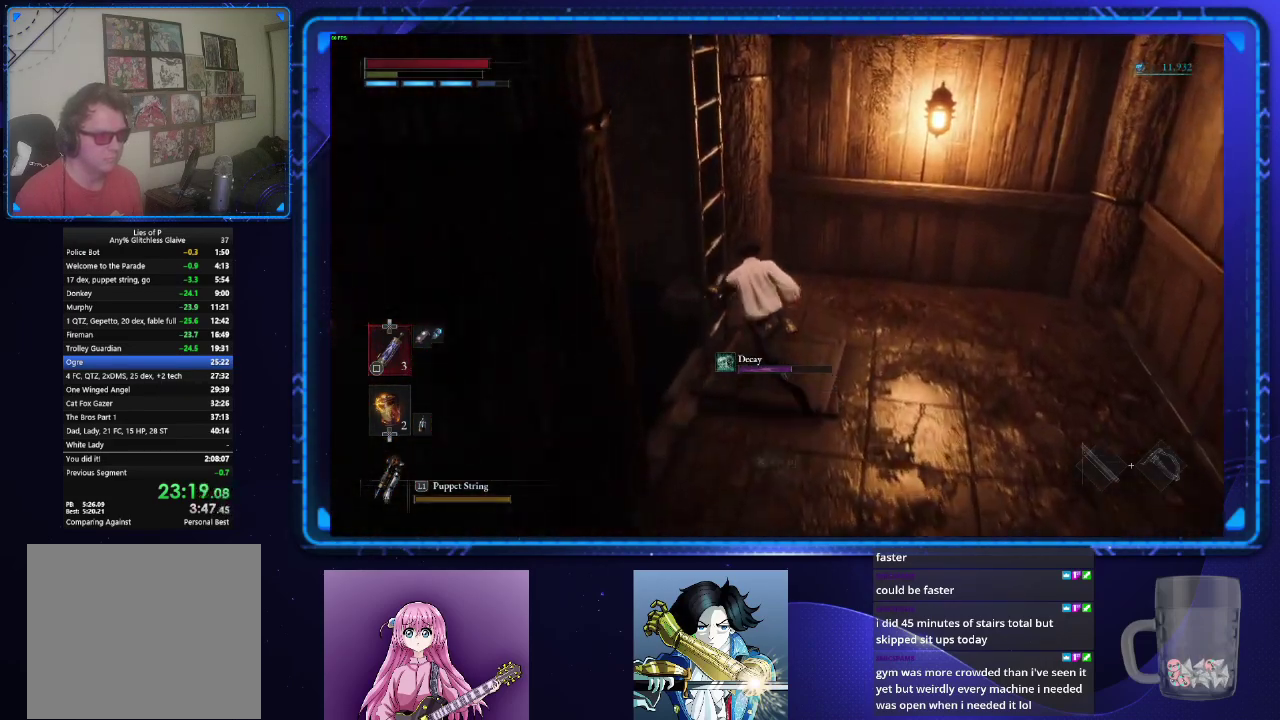
{"buttons": ["CIRCLE"], "left_stick": "up", "right_stick": "left", "events": [[50, "CROSS", "down"], [100, "CROSS", "up"], [184, "CROSS", "down"], [250, "CROSS", "up"], [334, "left_stick", "up-left"], [384, "right_stick", "up-left"], [434, "right_stick", "left"], [501, "left_stick", "up"]]}
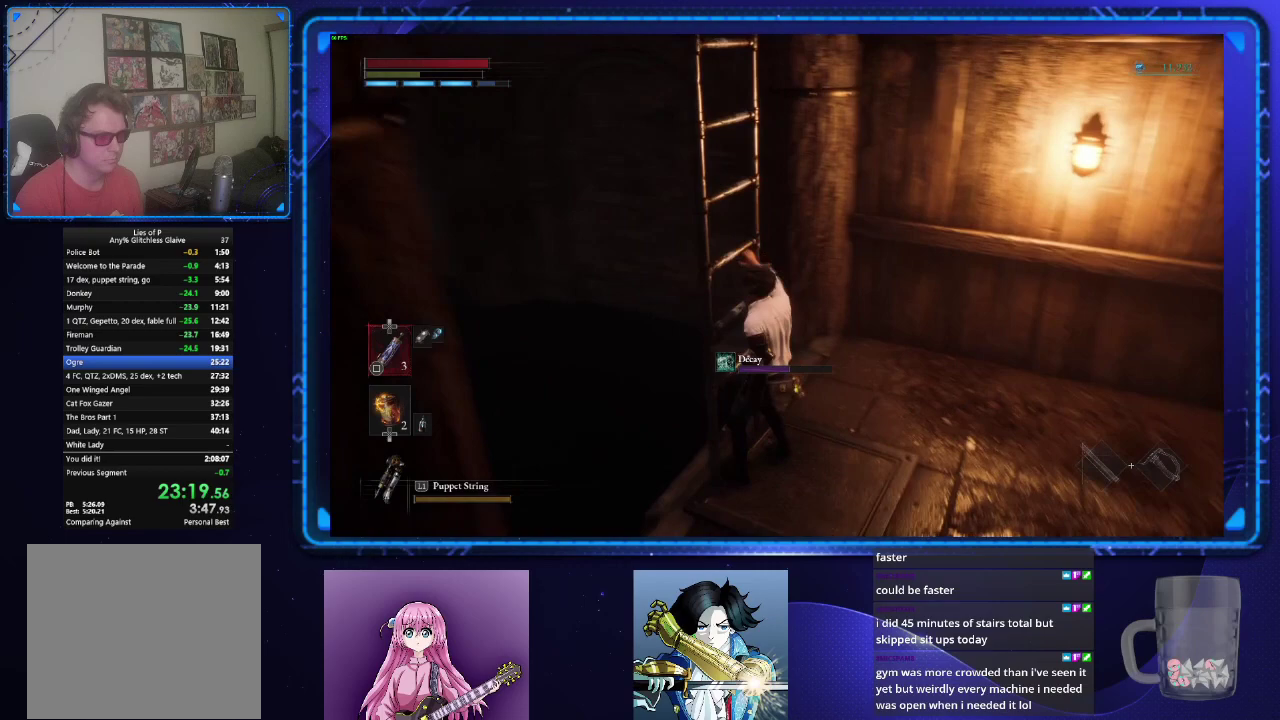
{"buttons": ["CIRCLE"], "left_stick": "up", "right_stick": "center", "events": [[300, "right_stick", "center"]]}